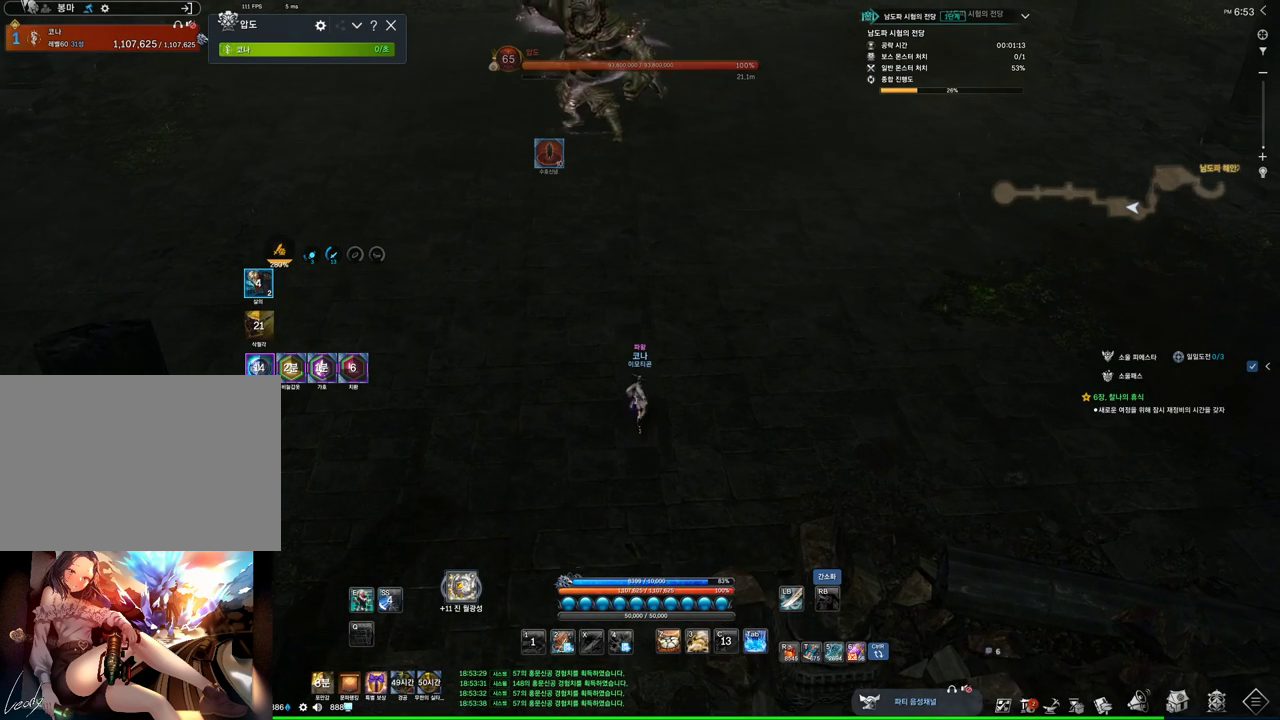
Gameplay with keyboard and mouse; each line is a JSON object with the keys and mouse buttons held at the frame after it. "events" lists presses ("down") and releases ("up") of "1", "2", "3", "4", "5", "a", "alt", "c", "ctrl", "d", "e", "f", "m", "q", "r", "s", "shift", "space", "t", "tab", "tilde", "v", "w", "x", "z", "mouse_left", "mouse_wheel", "mouse_right", "mouse_mb4" and "mouse_mb5" between this image and that frame as [ms after this image, input, new state], when the widget could be followed in between. "mouse_left", "mouse_wheel", "mouse_right", "mouse_mb4", "mouse_mb5" = the "left", "wheel", "right", "mb4", "mb5" buttons of the "mouse" list. No other keys are recorded. "wheel" means that the mouse wheel is clicked or scrolled. Not read: mouse_move.
{"keys": ["a"], "mouse": [], "events": [[167, "w", "up"], [367, "a", "down"]]}
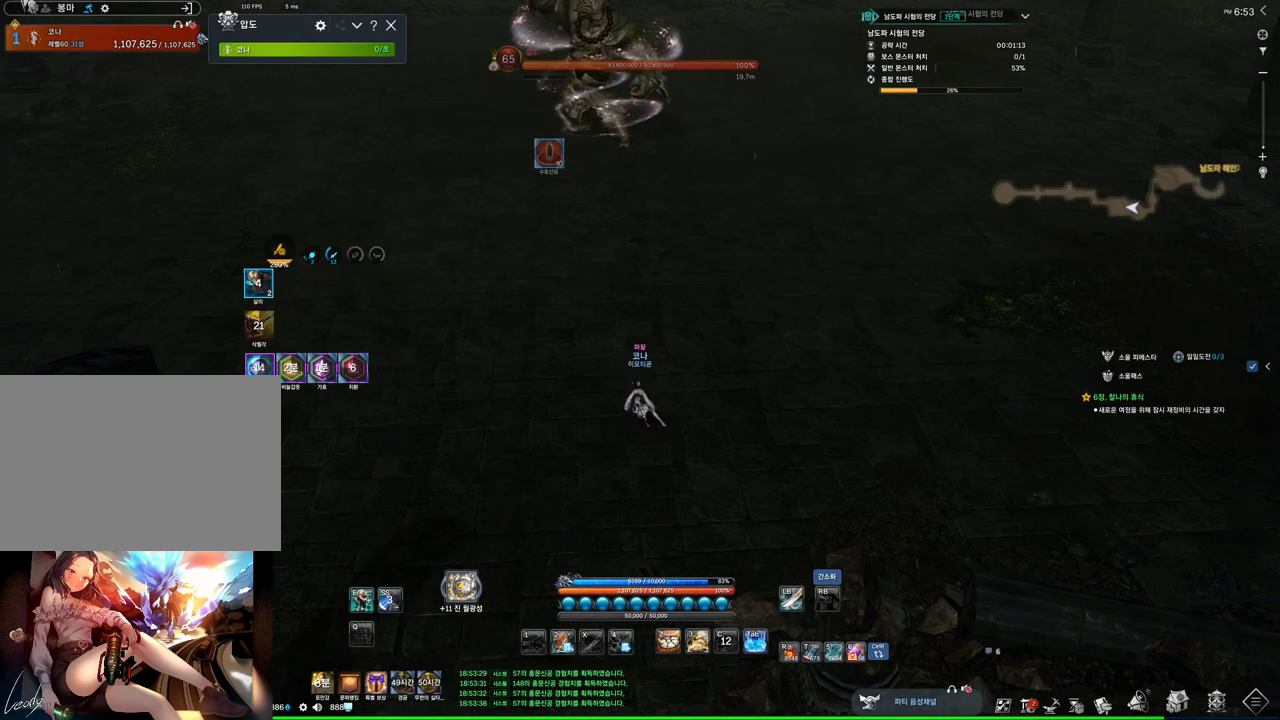
{"keys": [], "mouse": [], "events": [[100, "a", "up"]]}
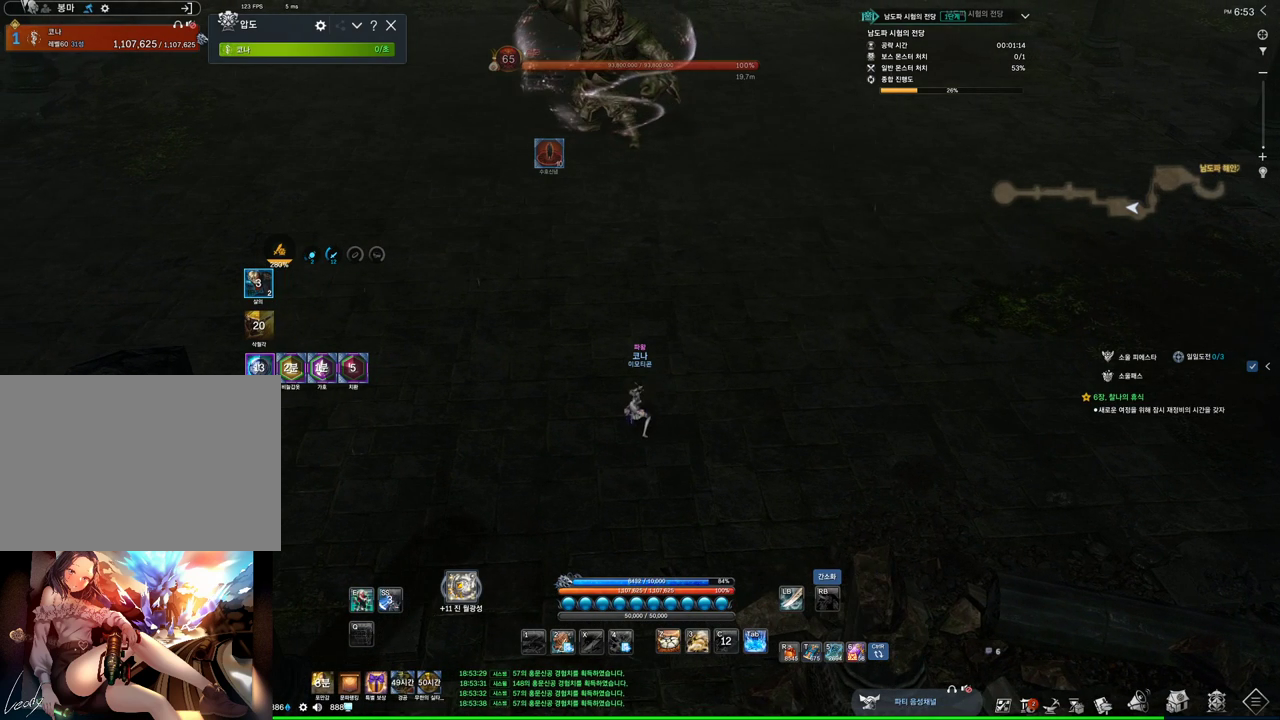
{"keys": ["alt"], "mouse": [], "events": [[367, "mouse_mb4", "down"], [433, "alt", "down"], [500, "mouse_mb4", "up"]]}
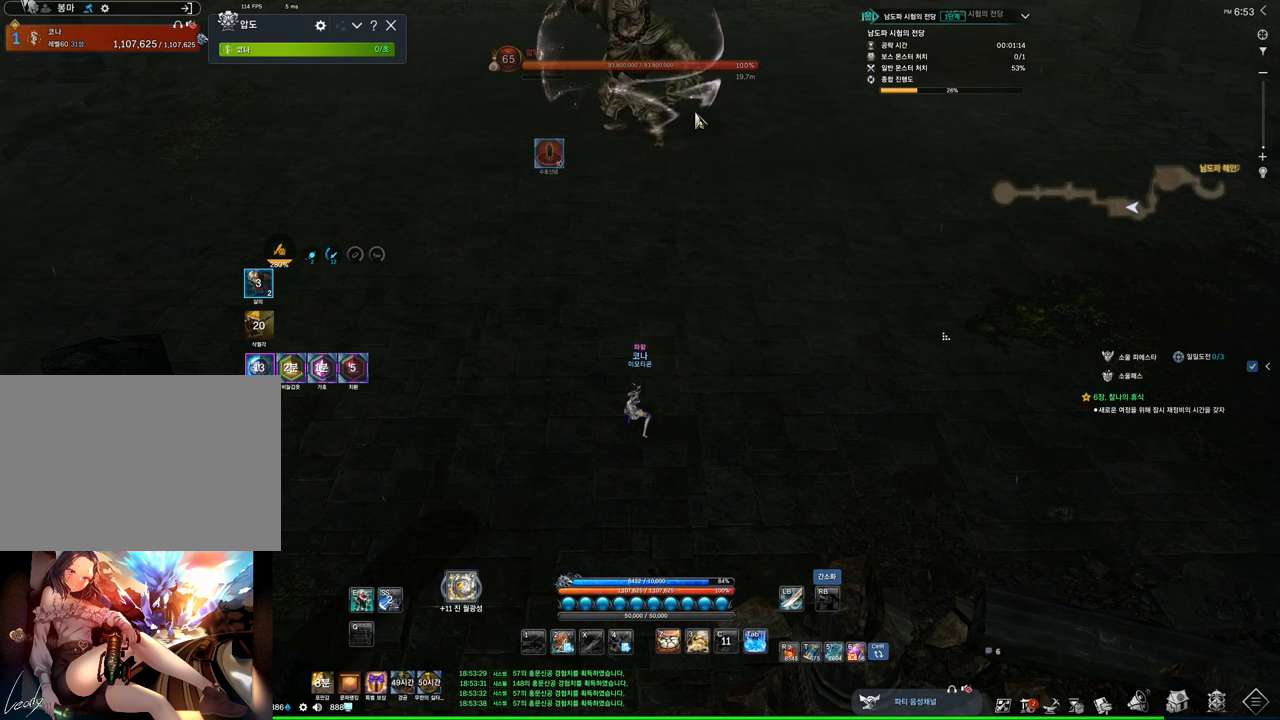
{"keys": ["alt"], "mouse": [], "events": [[167, "mouse_left", "down"], [167, "mouse_right", "down"], [333, "mouse_right", "up"], [367, "mouse_left", "up"]]}
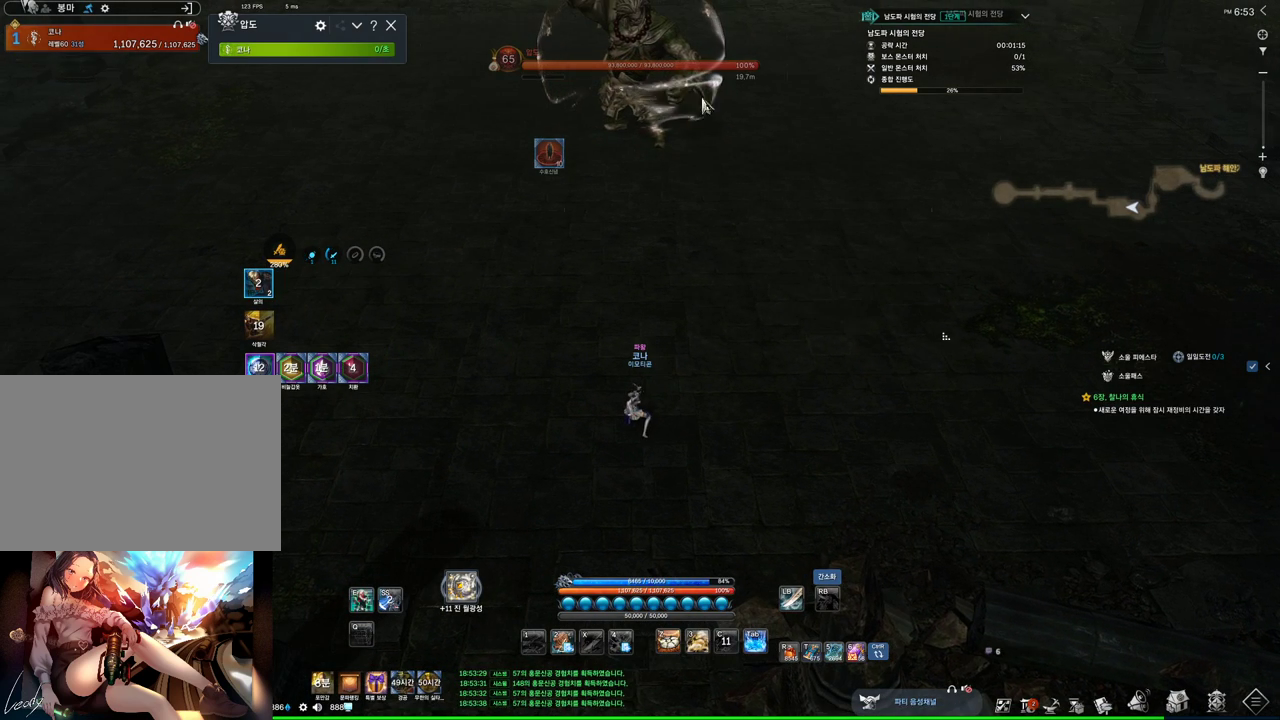
{"keys": ["alt"], "mouse": ["left"], "events": [[67, "mouse_left", "down"], [67, "mouse_right", "down"], [167, "w", "down"], [200, "mouse_left", "up"], [200, "mouse_right", "up"], [467, "mouse_left", "down"], [467, "w", "up"]]}
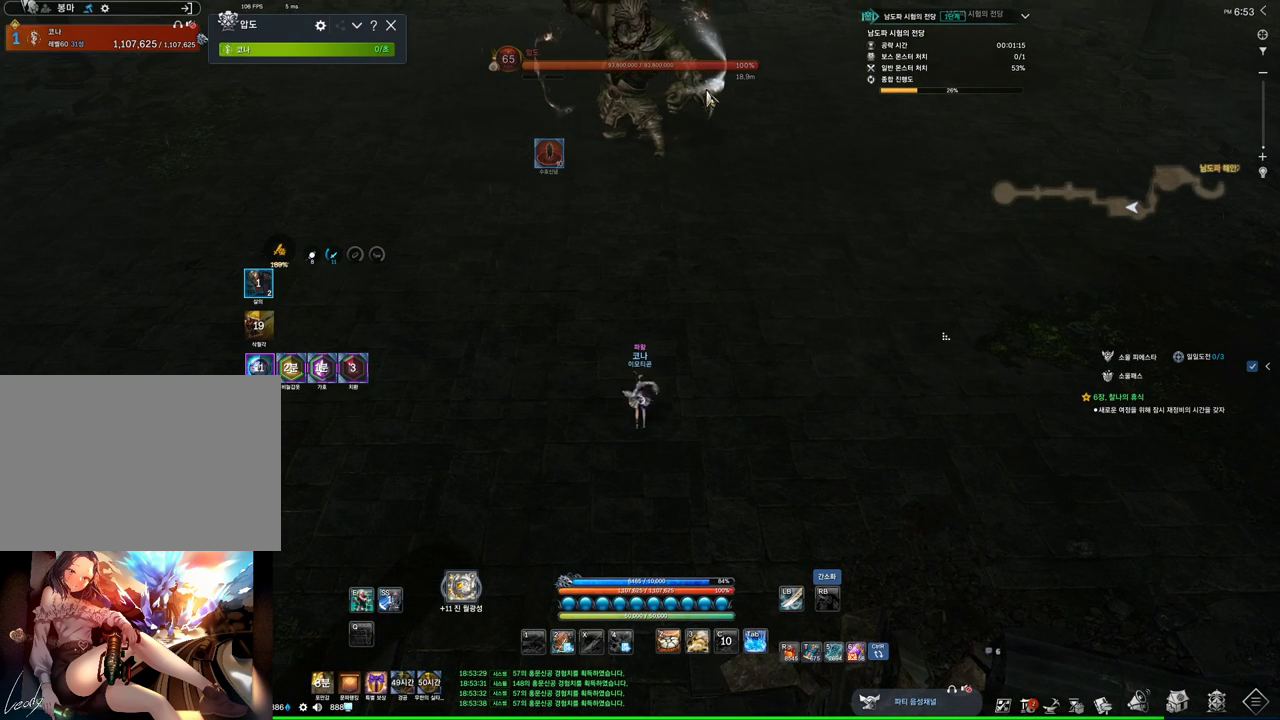
{"keys": ["alt"], "mouse": [], "events": [[33, "mouse_right", "down"], [167, "mouse_left", "up"], [167, "mouse_right", "up"], [300, "mouse_left", "down"], [300, "mouse_right", "down"], [433, "mouse_left", "up"], [433, "mouse_right", "up"]]}
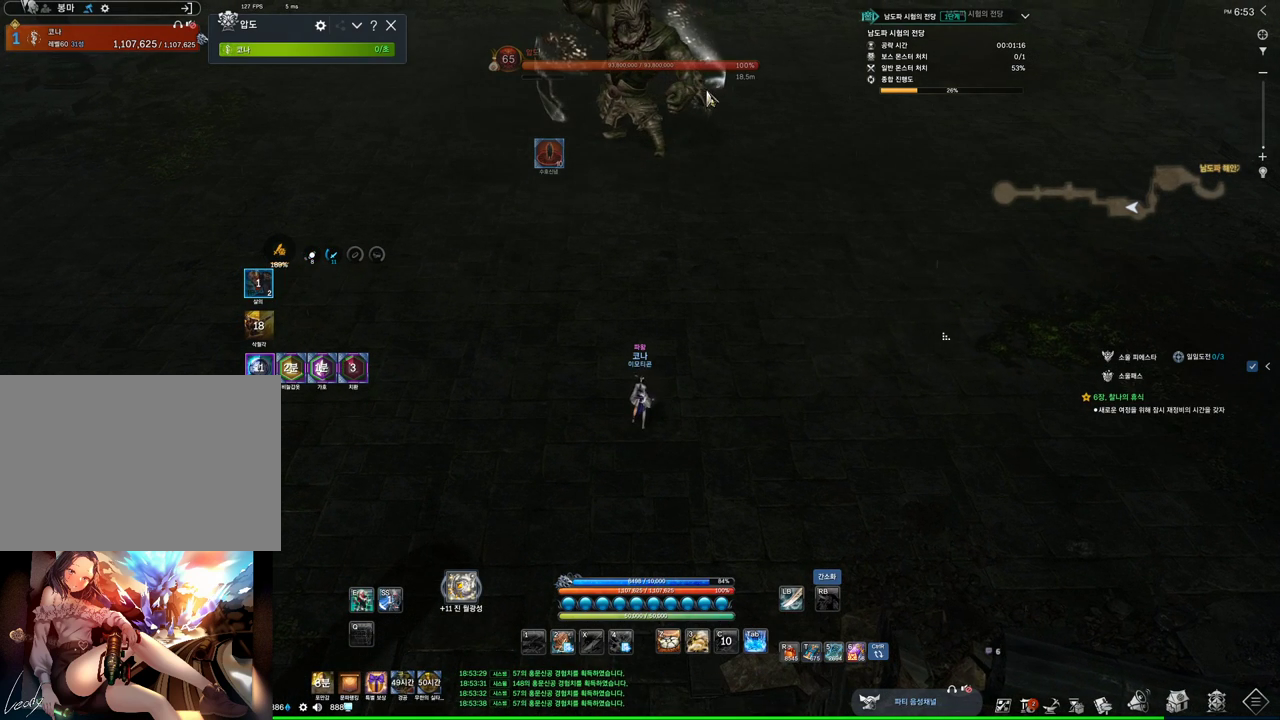
{"keys": [], "mouse": [], "events": [[167, "alt", "up"]]}
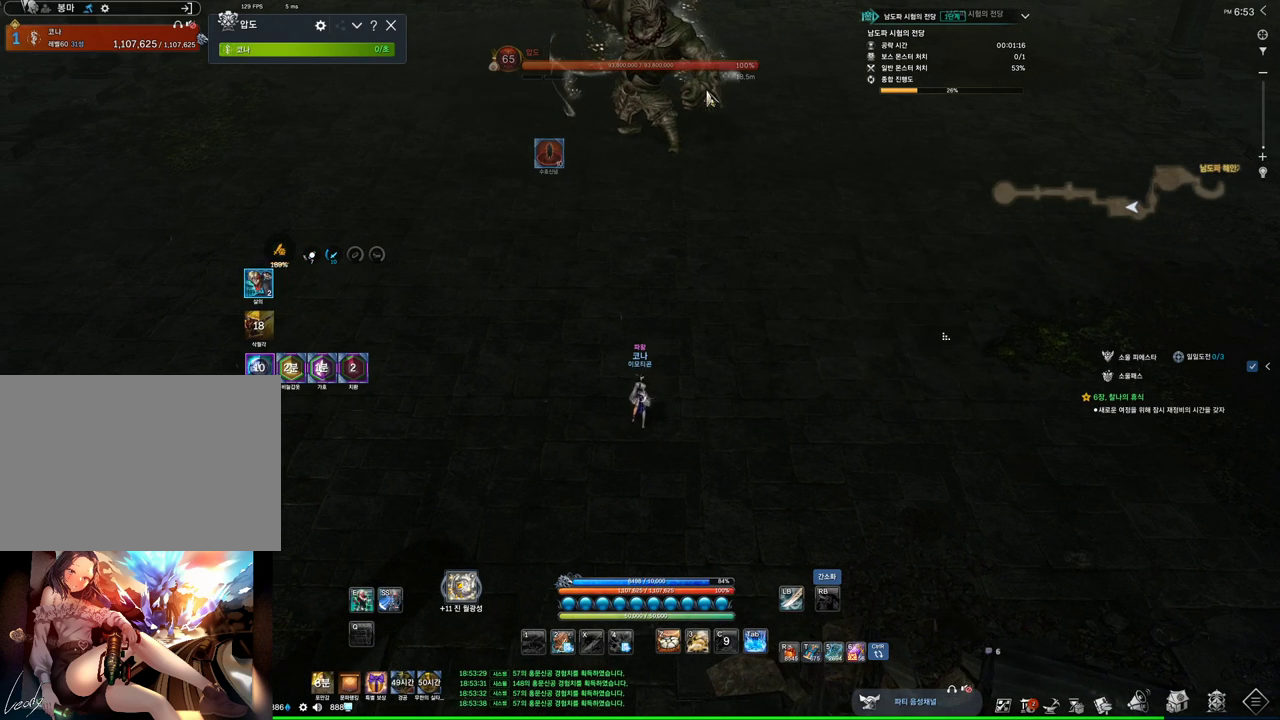
{"keys": [], "mouse": [], "events": []}
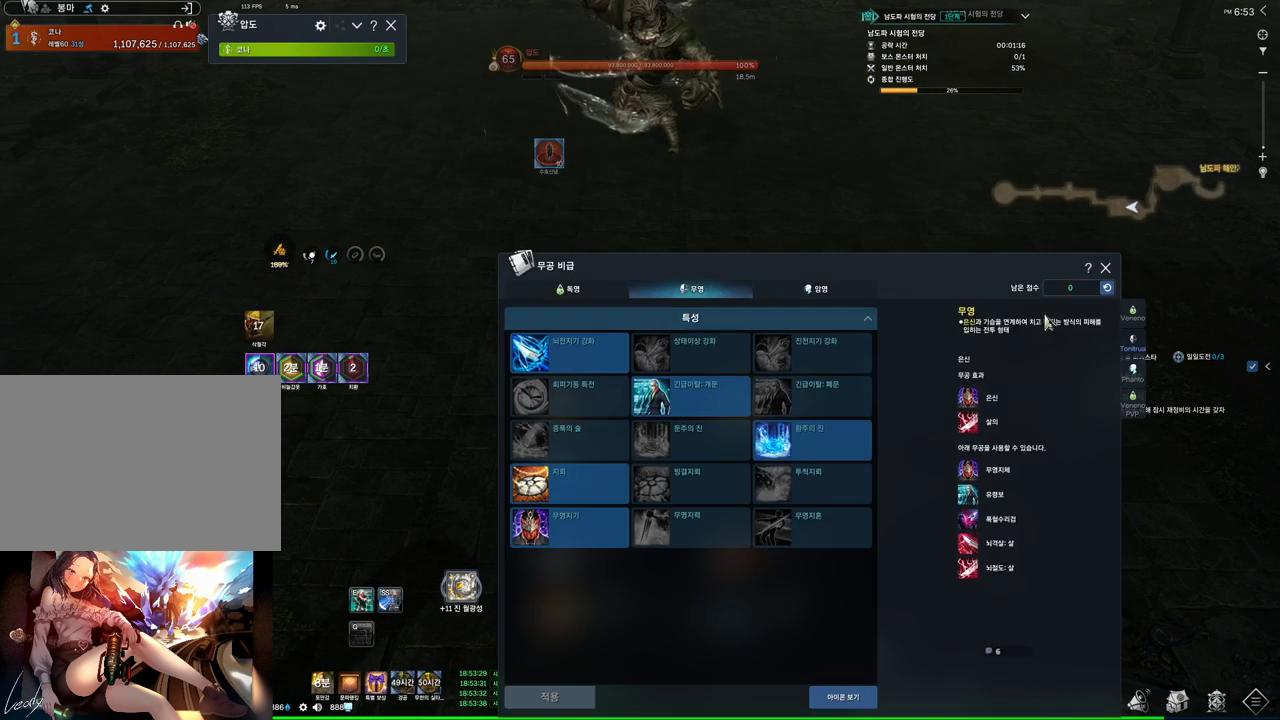
{"keys": [], "mouse": [], "events": [[267, "mouse_left", "down"], [333, "mouse_left", "up"]]}
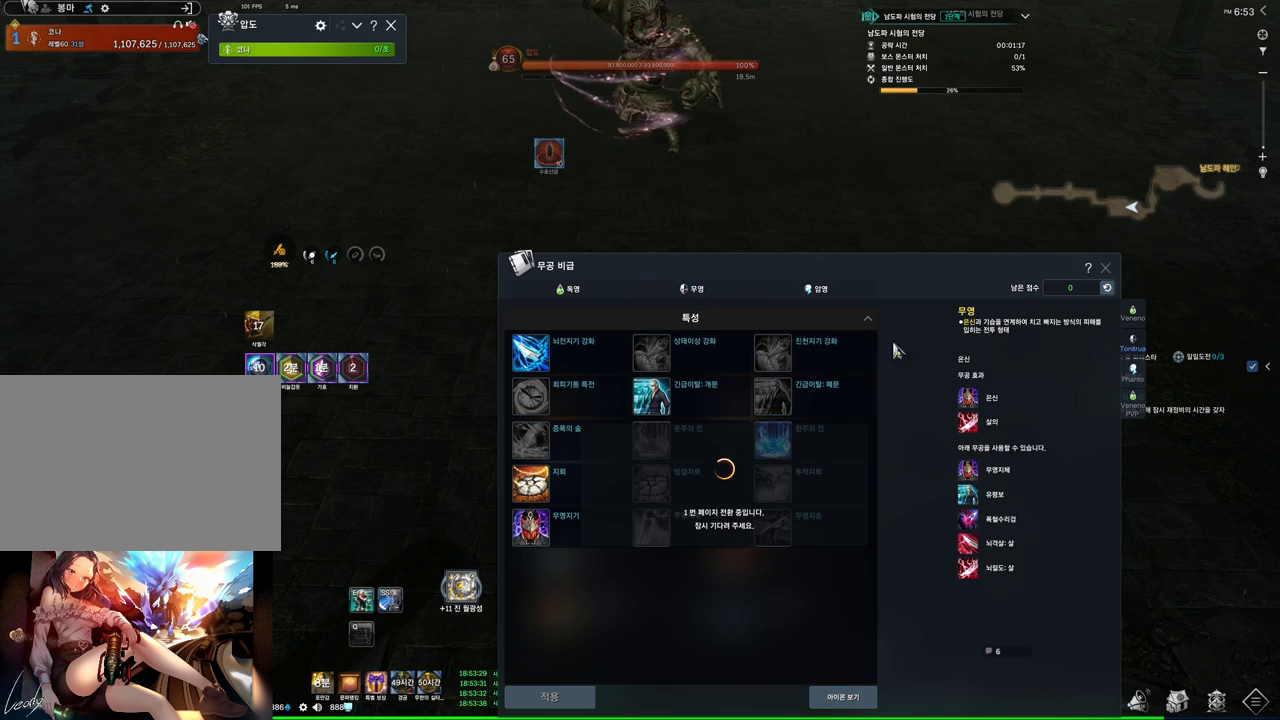
{"keys": [], "mouse": [], "events": []}
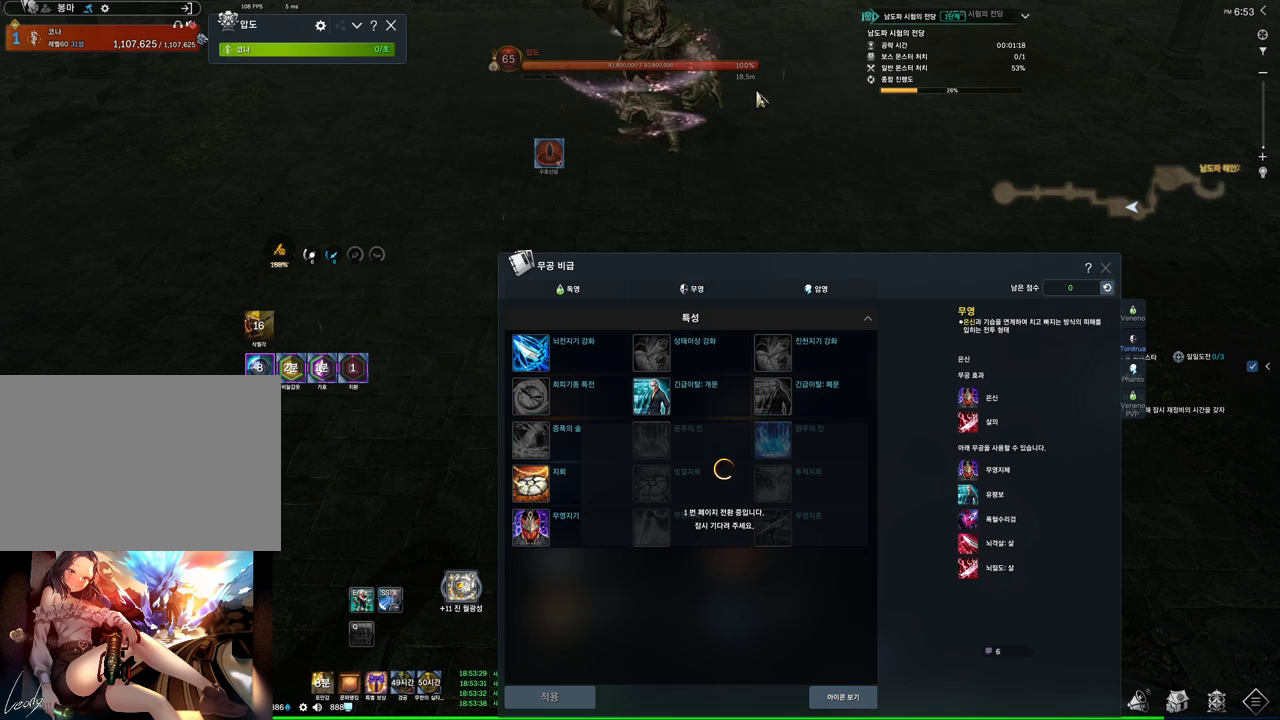
{"keys": [], "mouse": [], "events": []}
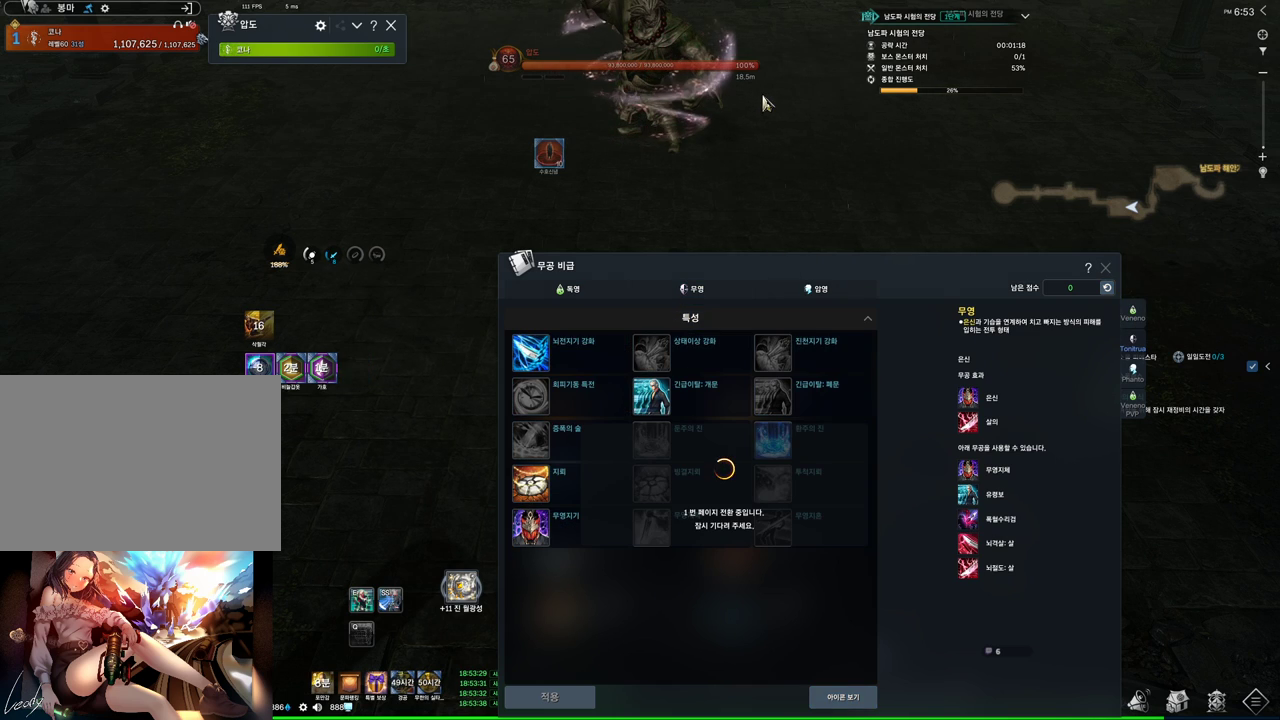
{"keys": [], "mouse": [], "events": []}
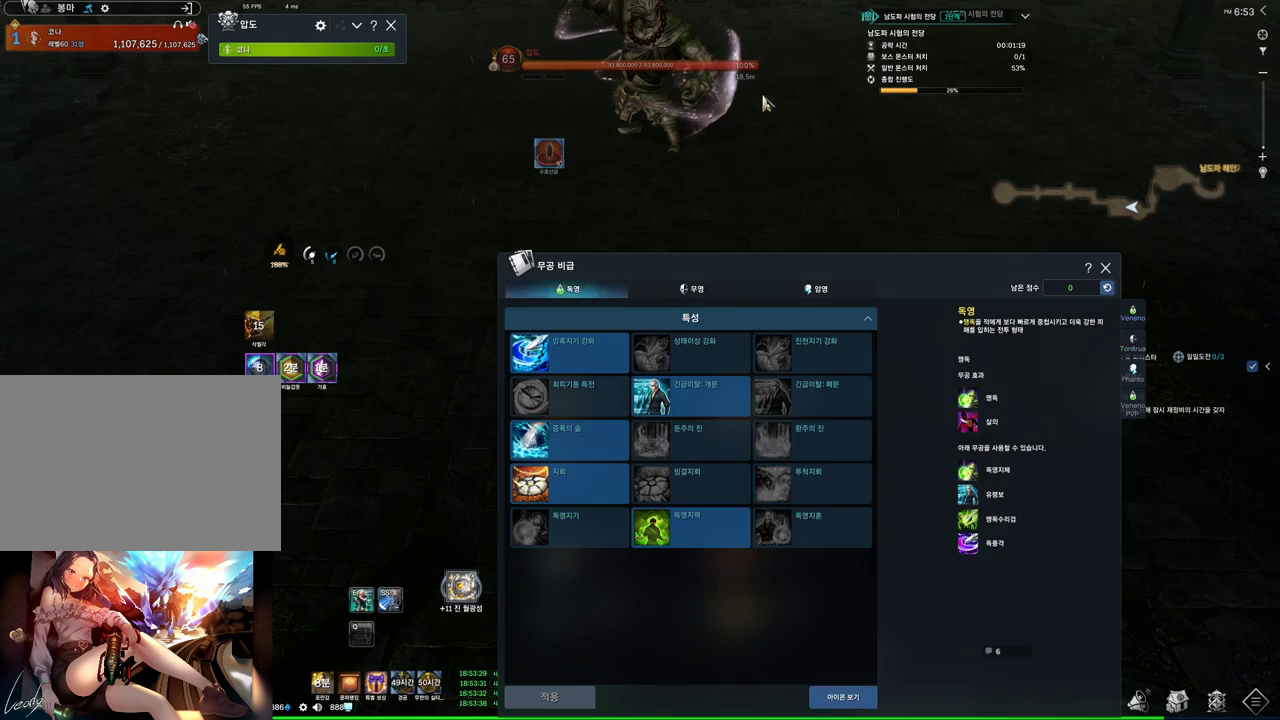
{"keys": ["alt"], "mouse": [], "events": [[167, "w", "down"], [367, "alt", "down"], [367, "w", "up"]]}
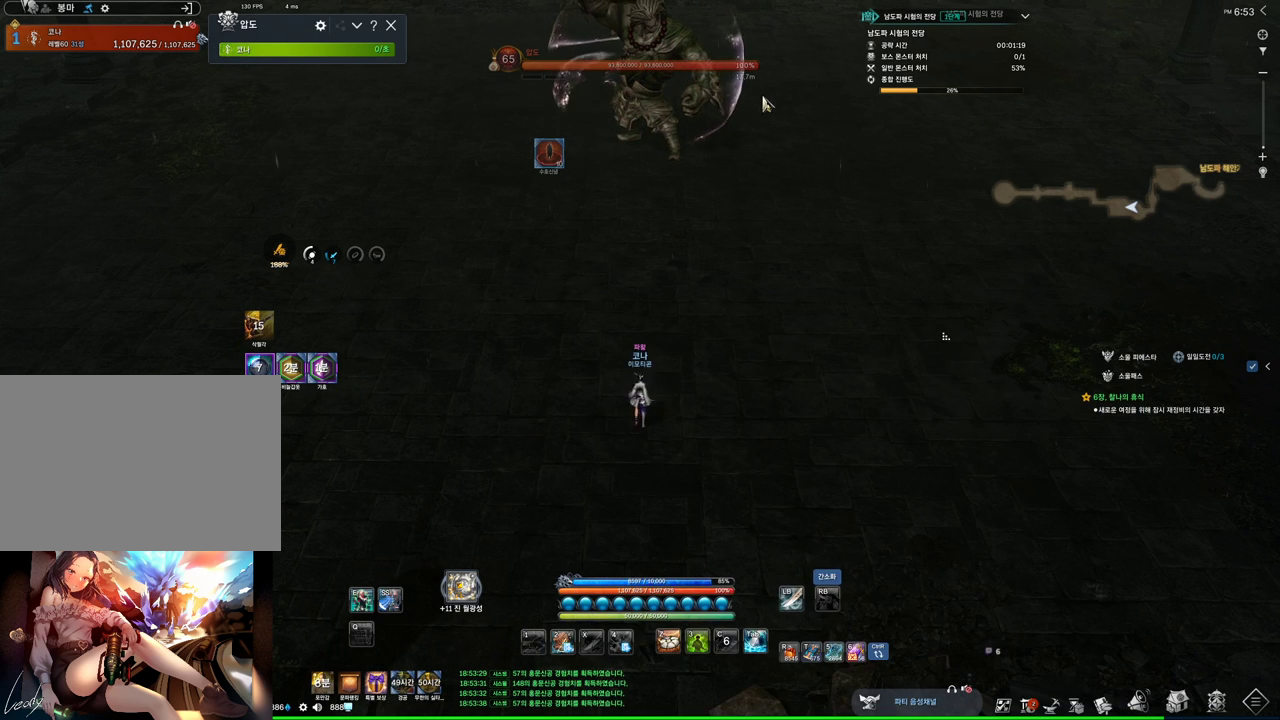
{"keys": ["alt"], "mouse": [], "events": [[100, "mouse_right", "down"], [167, "mouse_left", "down"], [233, "mouse_left", "up"], [233, "mouse_right", "up"]]}
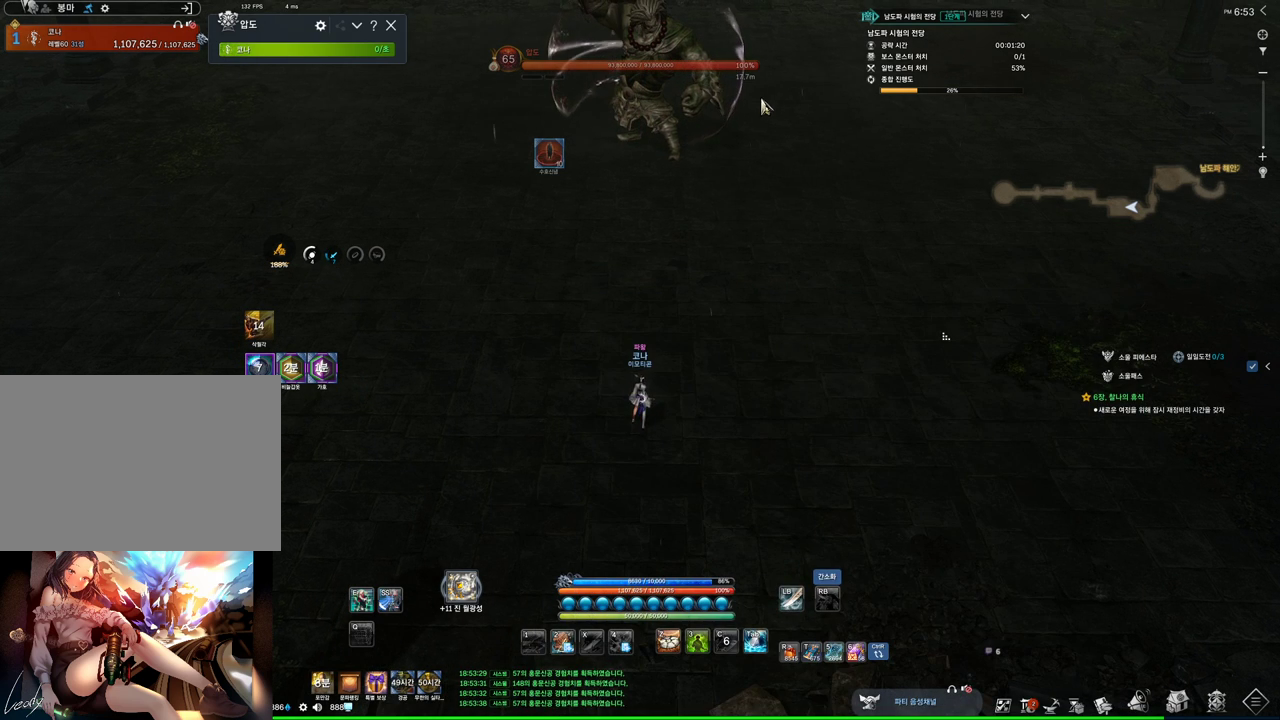
{"keys": [], "mouse": [], "events": [[33, "alt", "up"]]}
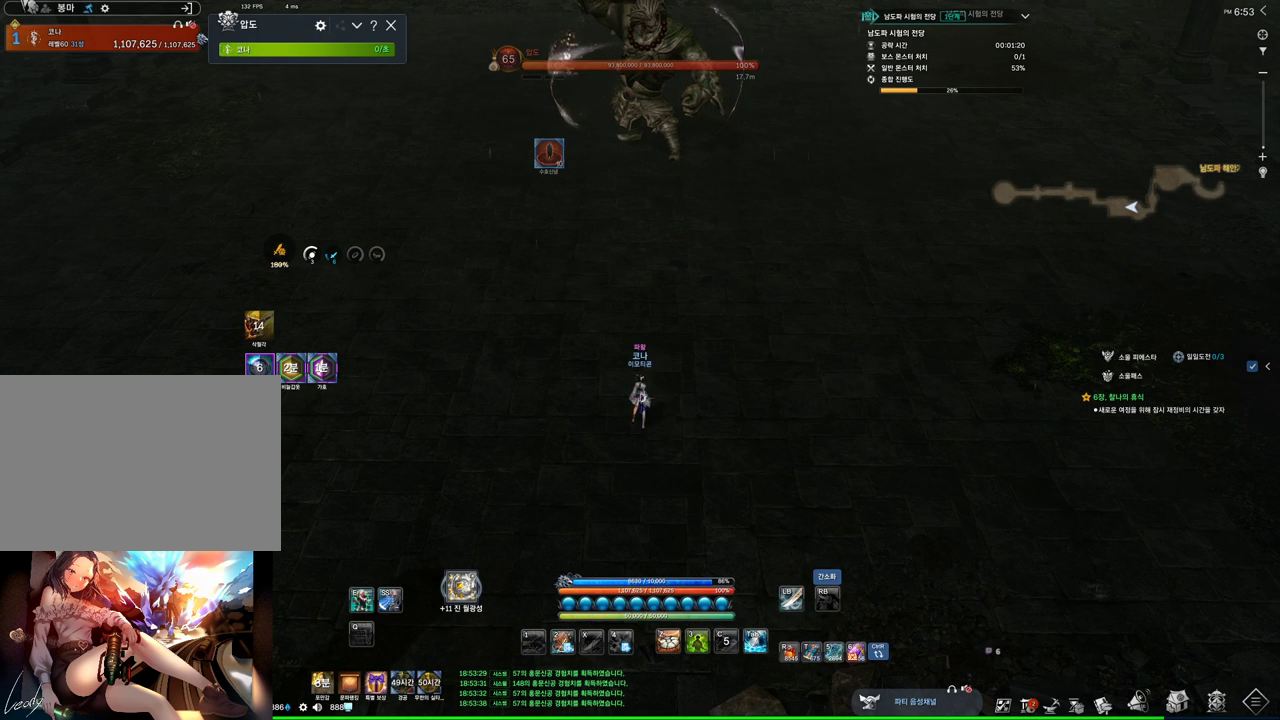
{"keys": ["w"], "mouse": [], "events": [[33, "w", "down"]]}
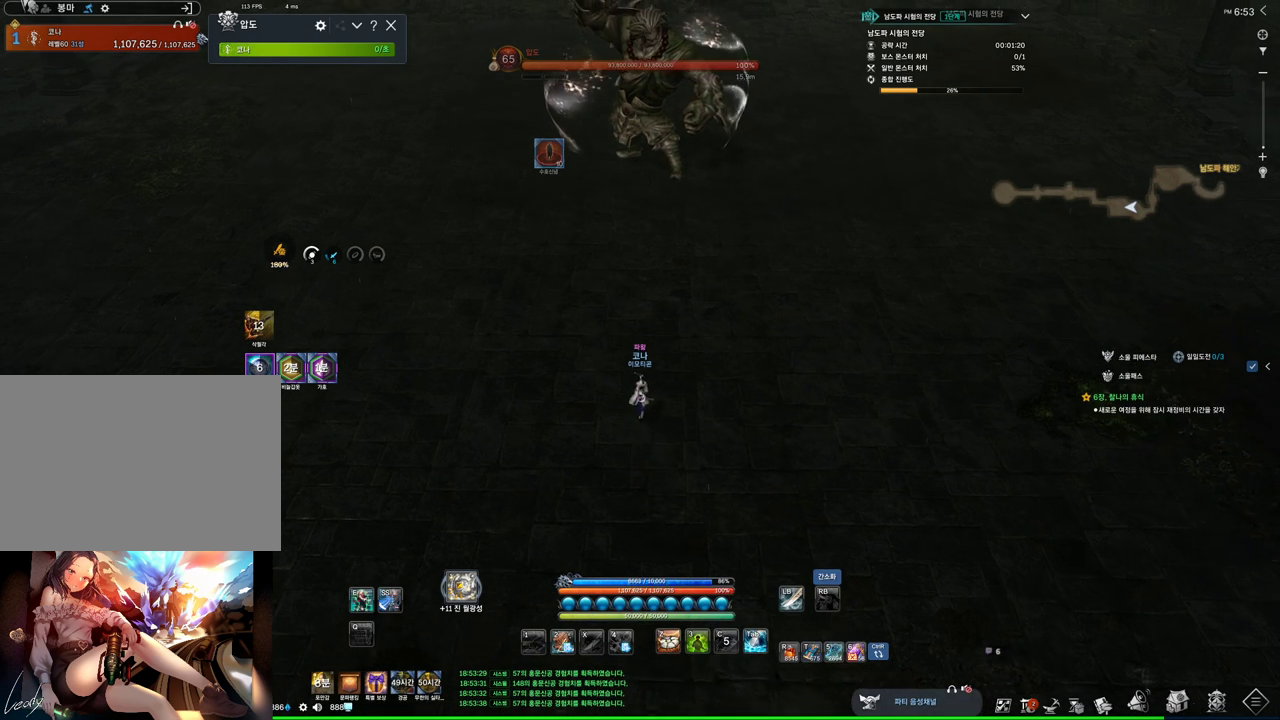
{"keys": ["w"], "mouse": [], "events": []}
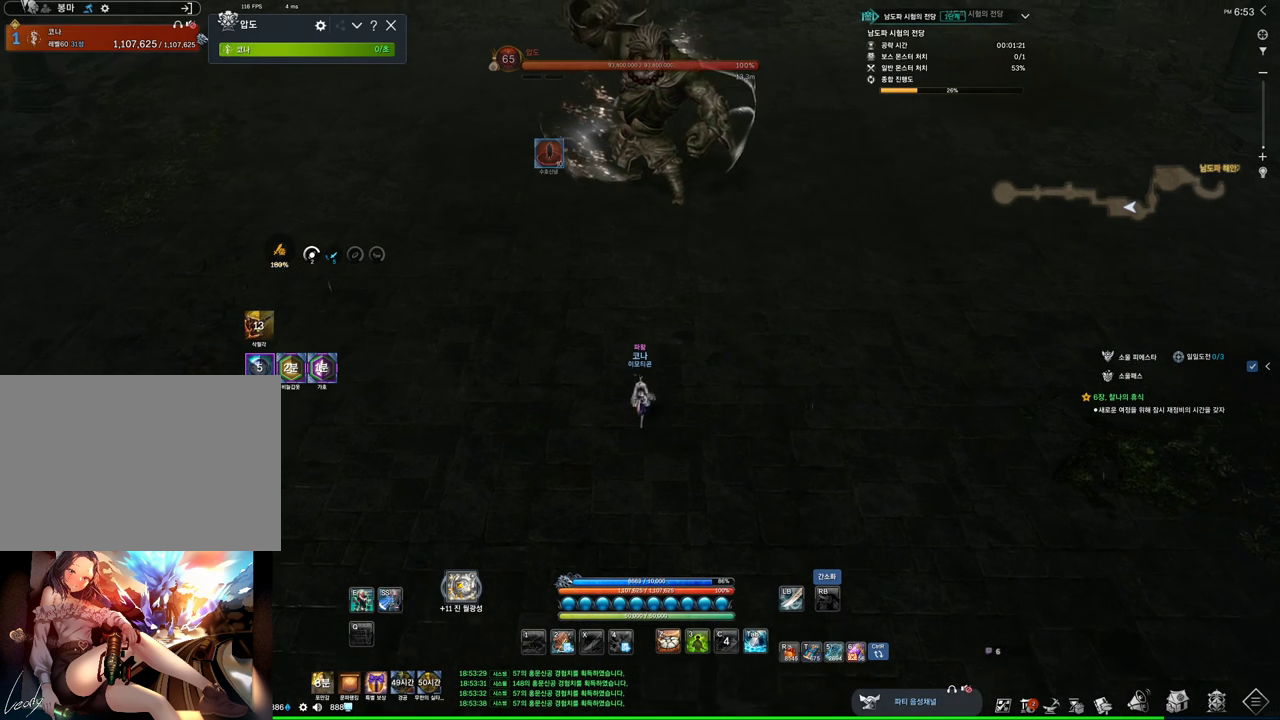
{"keys": ["w"], "mouse": [], "events": [[133, "shift", "down"], [367, "shift", "up"]]}
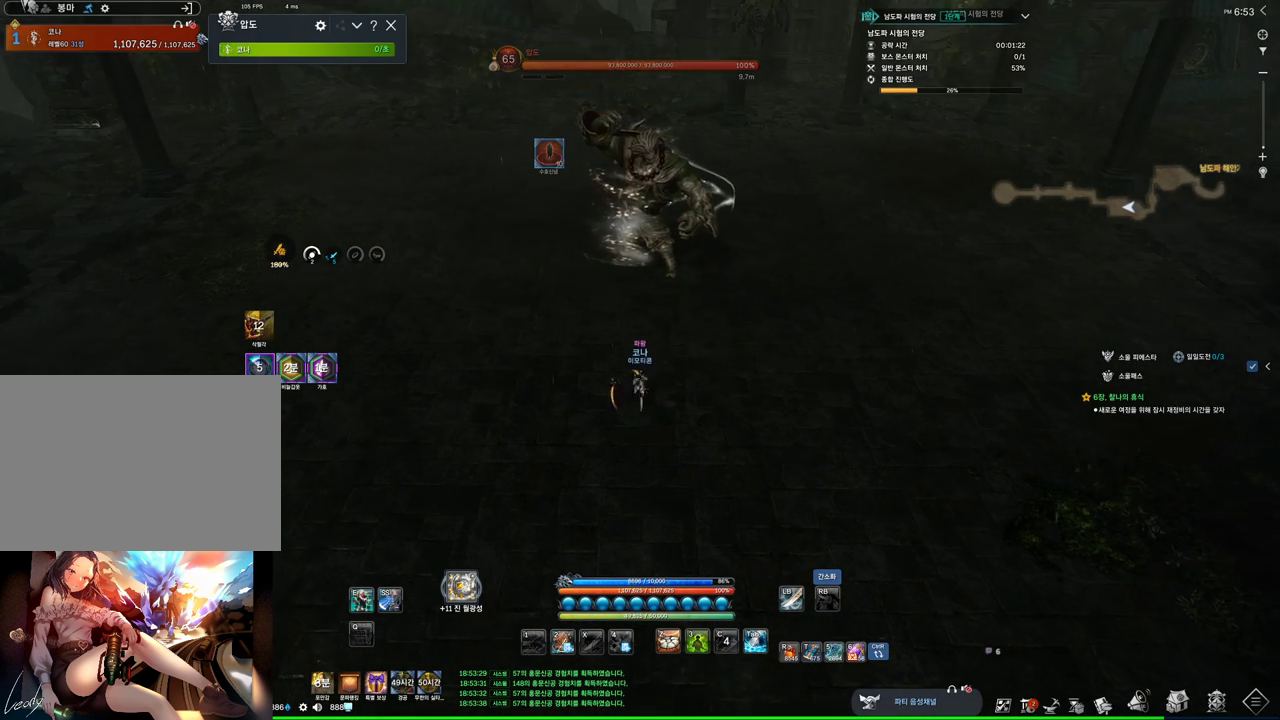
{"keys": ["w"], "mouse": [], "events": []}
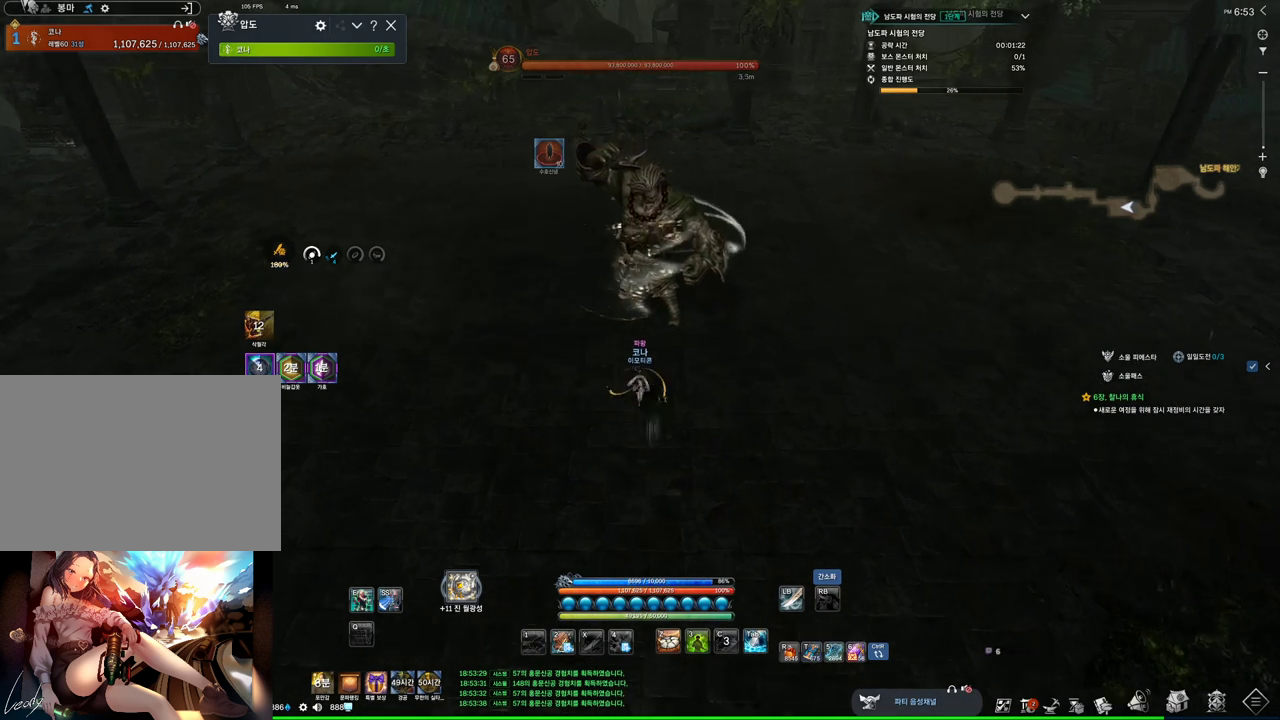
{"keys": [], "mouse": [], "events": [[300, "tilde", "down"], [433, "tilde", "up"], [433, "w", "up"]]}
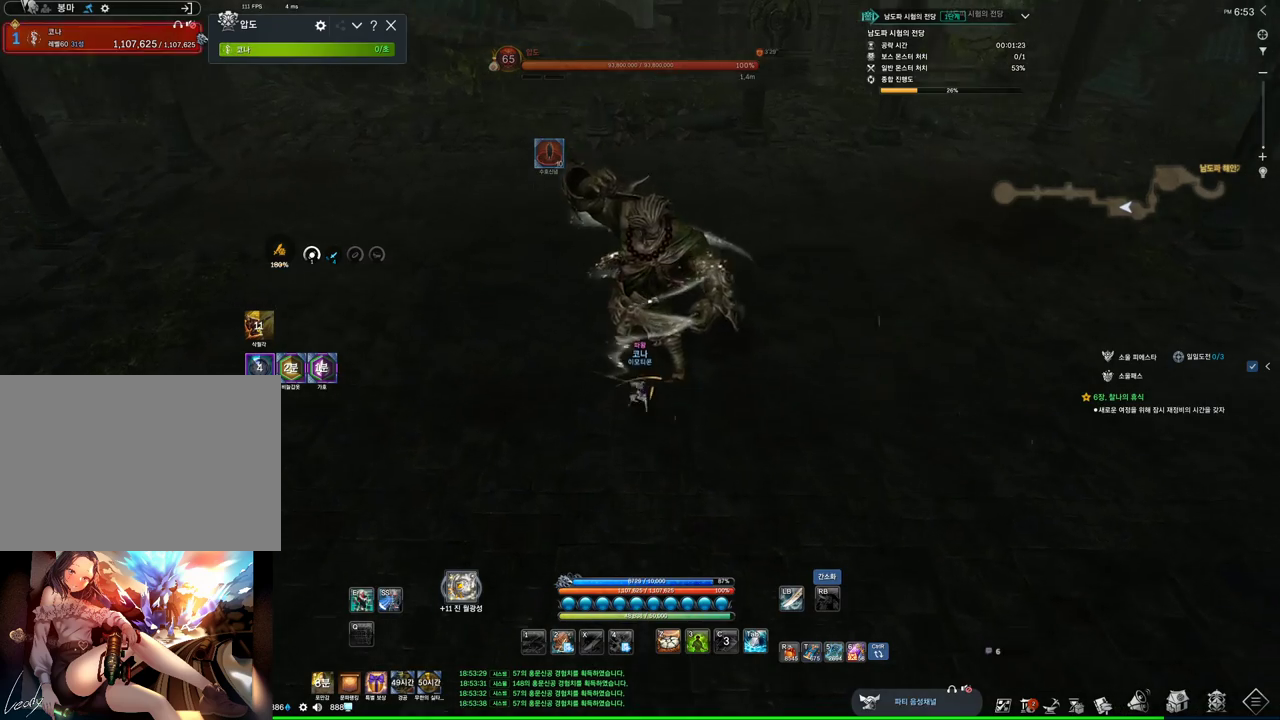
{"keys": ["tab"], "mouse": [], "events": [[233, "3", "down"], [367, "tab", "down"], [400, "3", "up"]]}
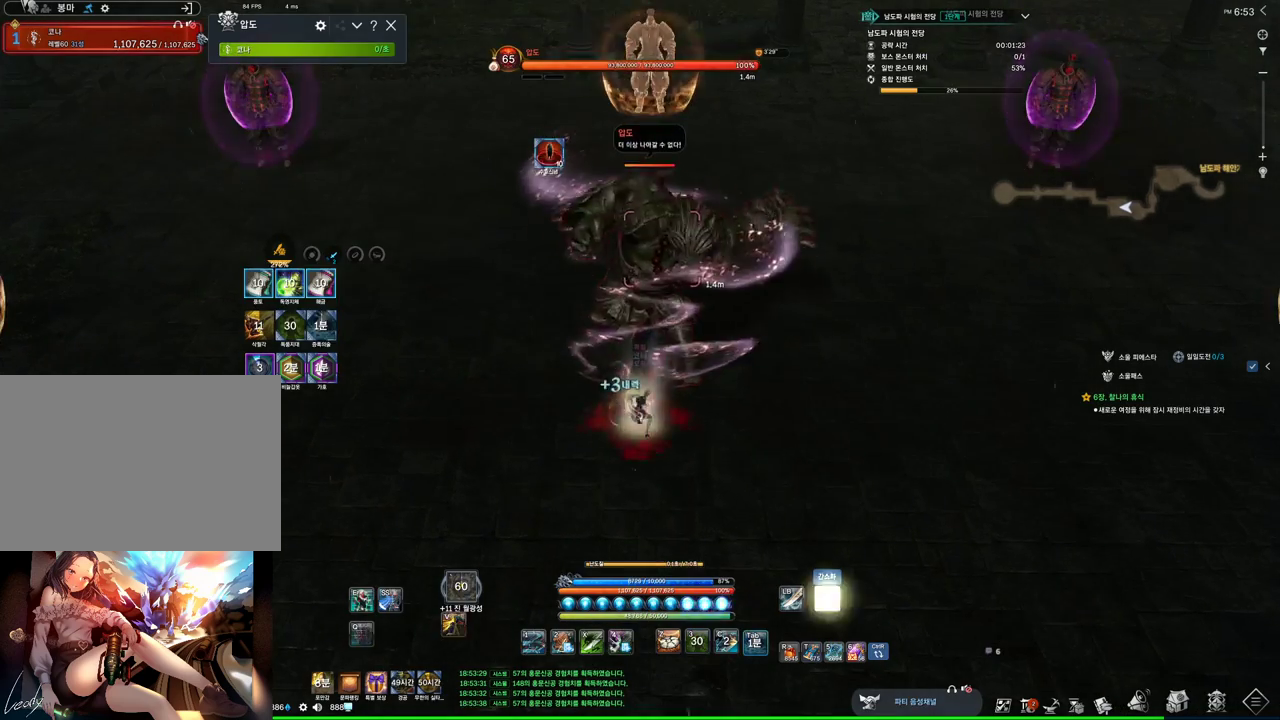
{"keys": [], "mouse": ["right"], "events": [[100, "4", "down"], [100, "tab", "up"], [367, "mouse_right", "down"], [400, "4", "up"]]}
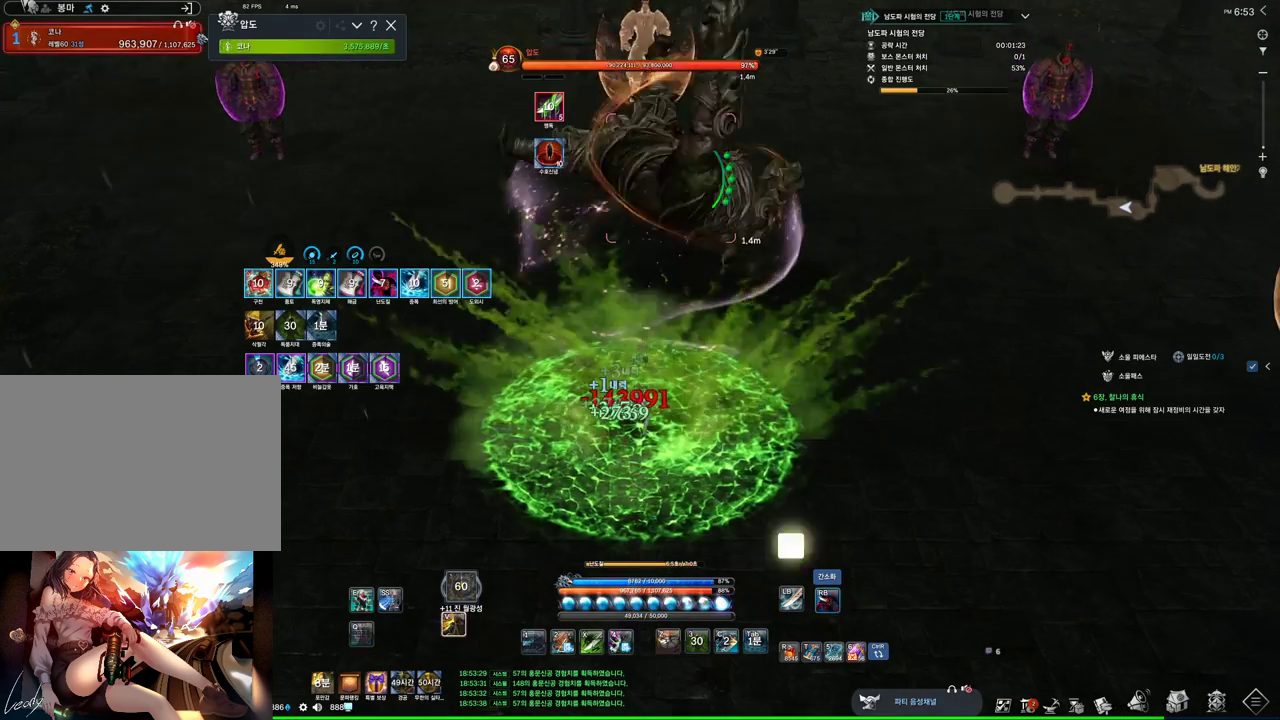
{"keys": [], "mouse": ["right"], "events": []}
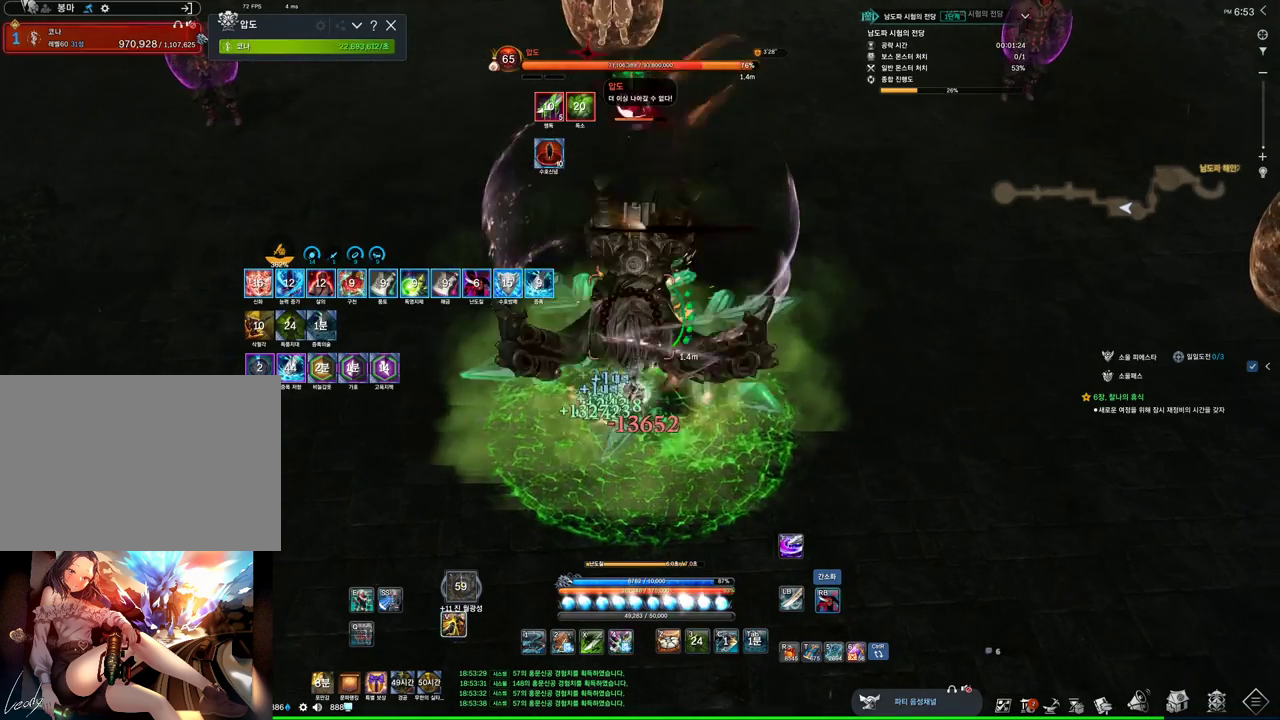
{"keys": [], "mouse": ["right"], "events": [[67, "4", "down"], [133, "mouse_right", "up"], [267, "mouse_right", "down"], [300, "4", "up"]]}
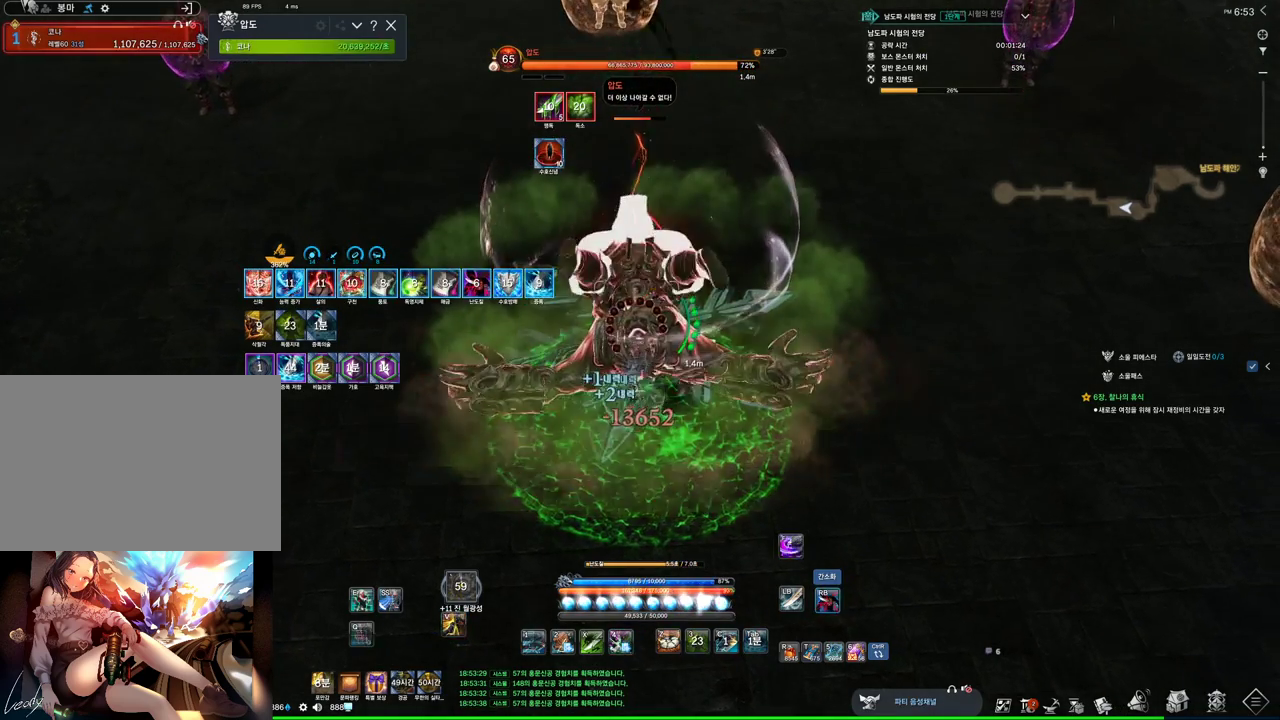
{"keys": [], "mouse": ["right"], "events": [[200, "4", "down"], [200, "mouse_right", "up"], [367, "4", "up"], [367, "mouse_right", "down"]]}
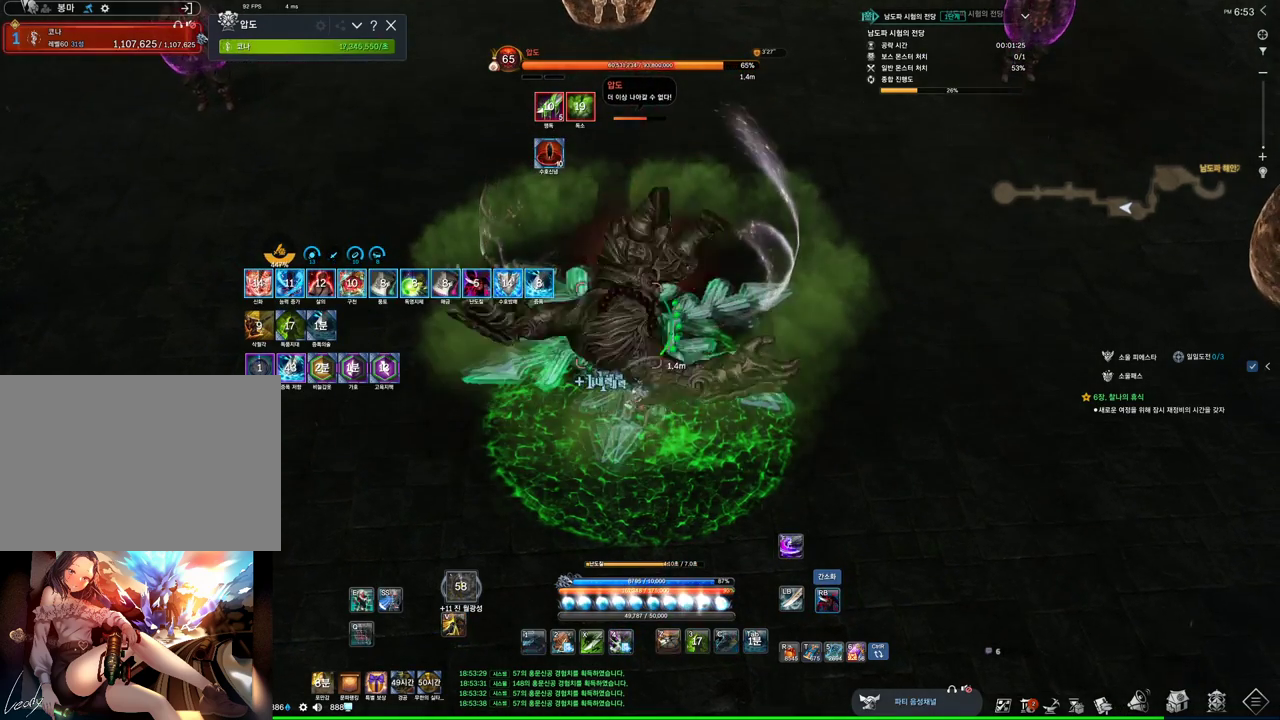
{"keys": [], "mouse": ["right"], "events": []}
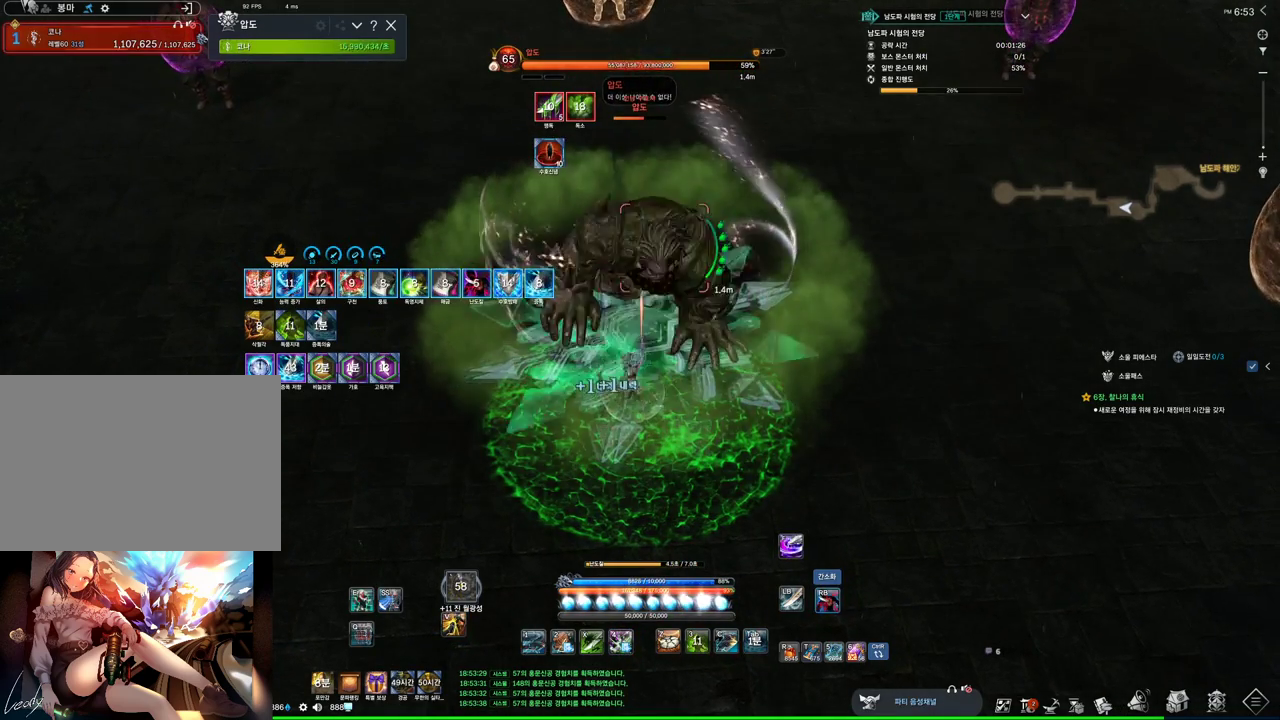
{"keys": [], "mouse": ["right"], "events": [[267, "4", "down"], [267, "mouse_right", "up"], [367, "mouse_right", "down"], [400, "4", "up"]]}
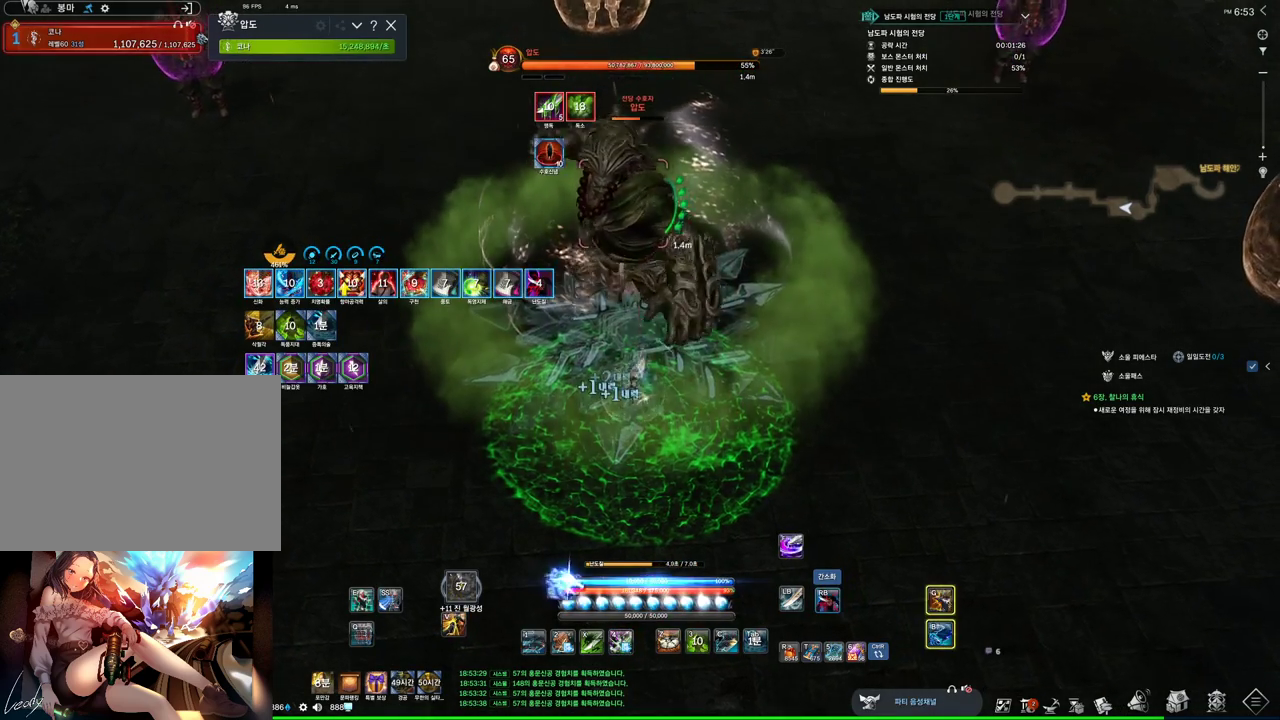
{"keys": ["4"], "mouse": ["right"], "events": [[400, "4", "down"]]}
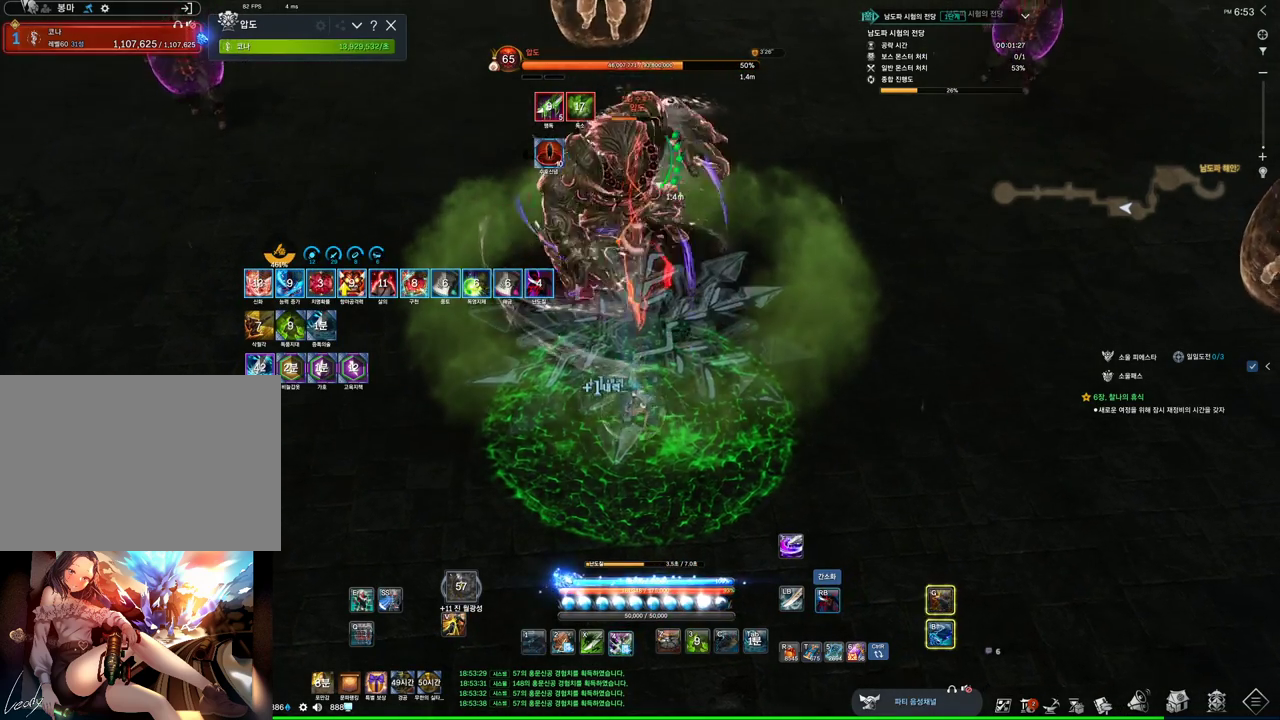
{"keys": [], "mouse": [], "events": [[100, "4", "up"], [467, "mouse_right", "up"]]}
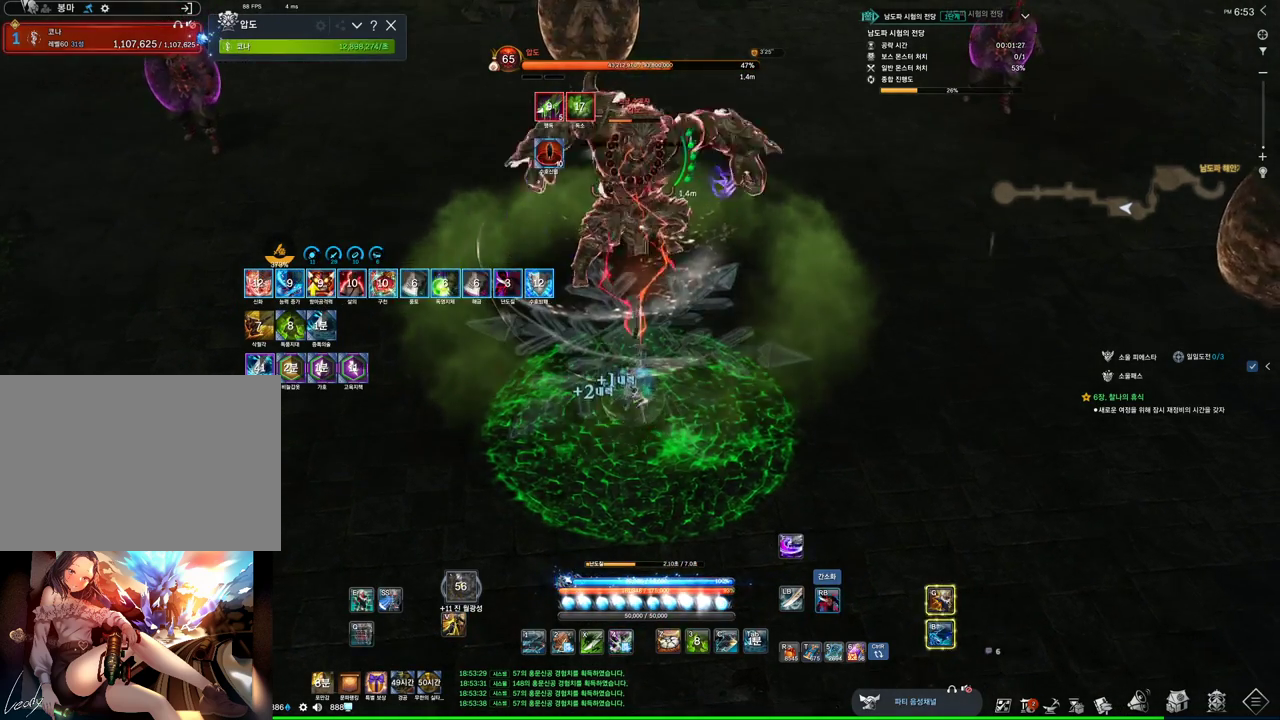
{"keys": [], "mouse": ["right"], "events": [[33, "4", "down"], [167, "mouse_right", "down"], [200, "4", "up"]]}